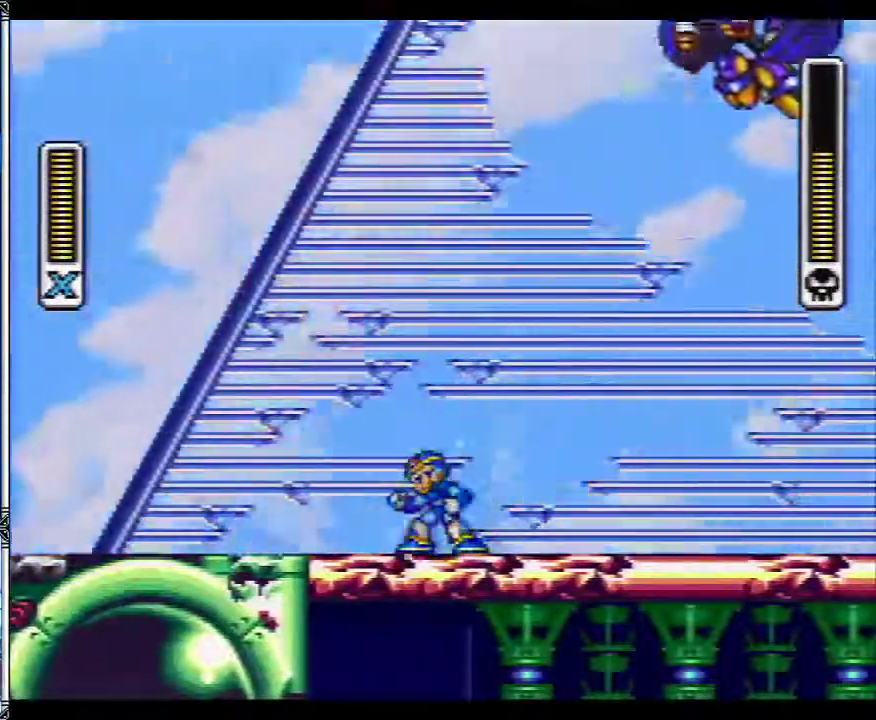
Gameplay with a controller (Nintendo layout); each line is a JSON object with the inputs held at the frame after it. "events" lists button and stick changes between this image and that frame as [ms after this image, input, new state], when the widget could be followed in between. Not read: L1 L3 R1 R3.
{"buttons": ["Y", "DPAD_RIGHT"], "events": [[500, "DPAD_RIGHT", "down"]]}
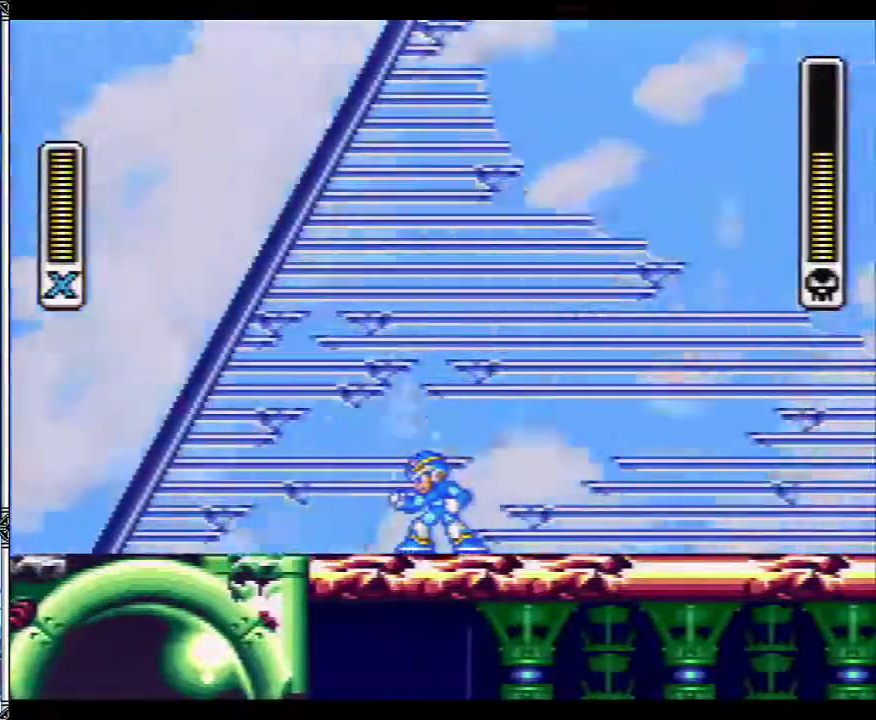
{"buttons": ["Y"], "events": [[467, "DPAD_RIGHT", "up"]]}
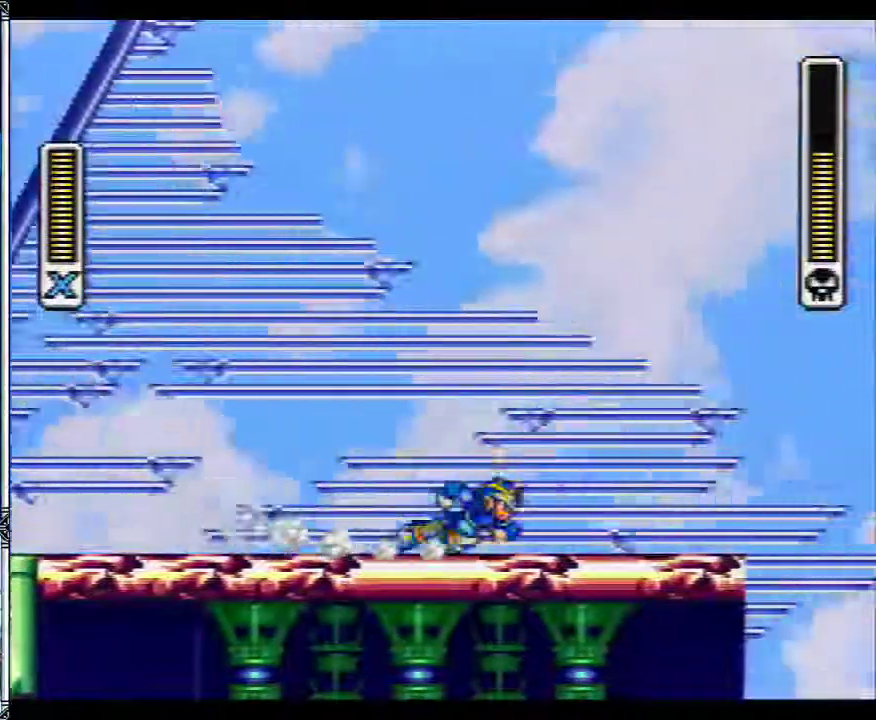
{"buttons": ["B", "Y", "DPAD_LEFT"], "events": [[250, "Y", "up"], [317, "B", "down"], [317, "Y", "down"], [483, "DPAD_LEFT", "down"]]}
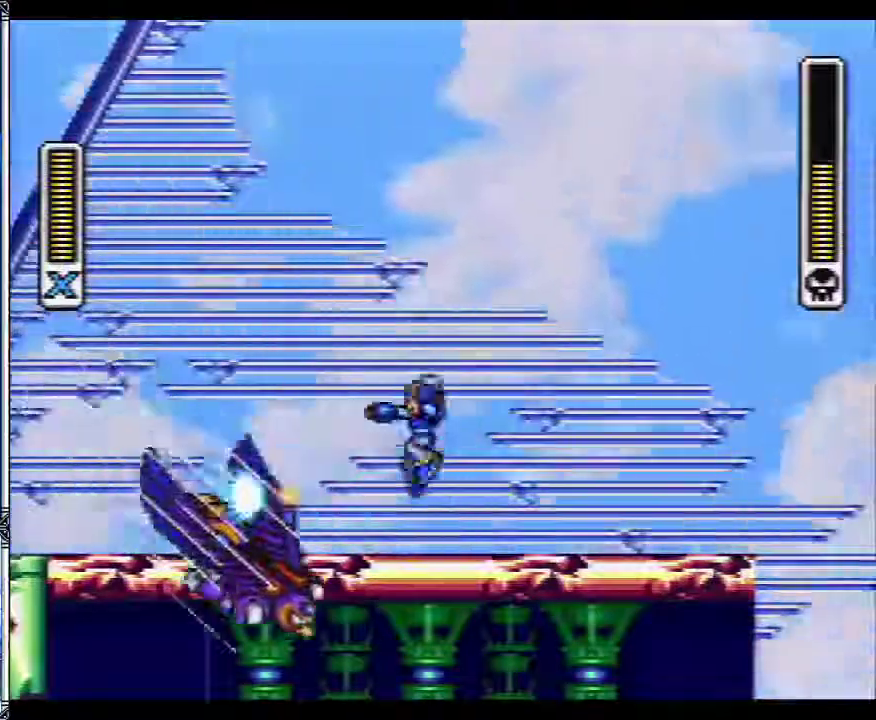
{"buttons": ["Y"], "events": [[133, "B", "up"], [317, "DPAD_LEFT", "up"]]}
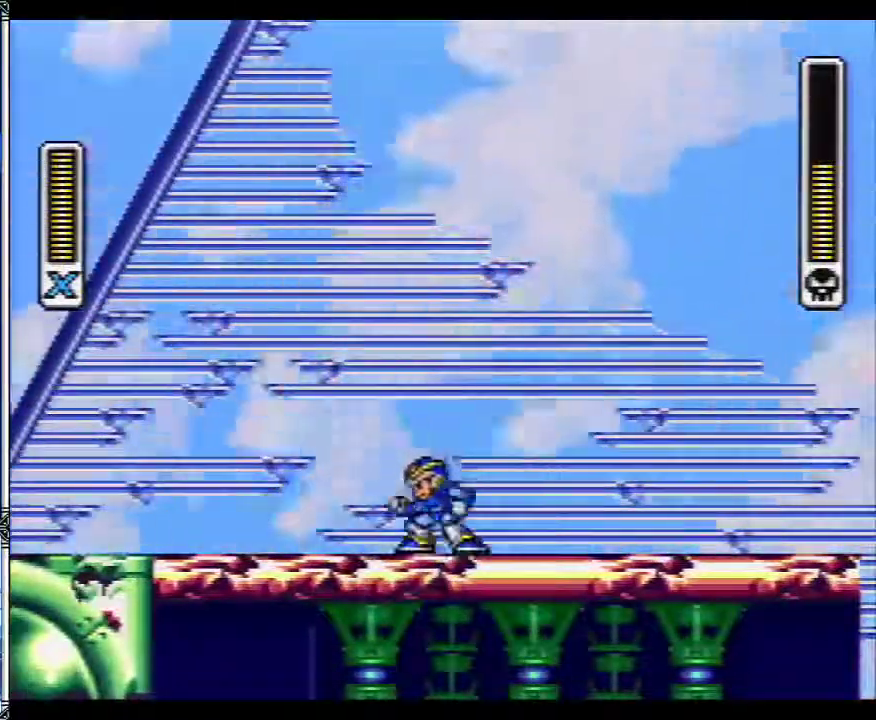
{"buttons": ["Y"], "events": []}
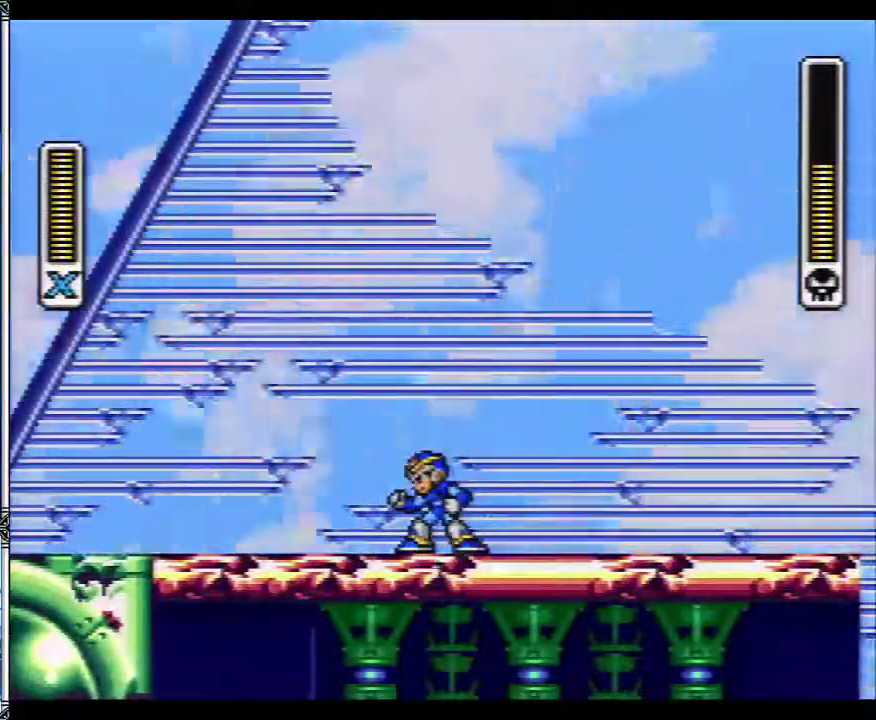
{"buttons": ["Y", "DPAD_LEFT"], "events": [[317, "DPAD_LEFT", "down"]]}
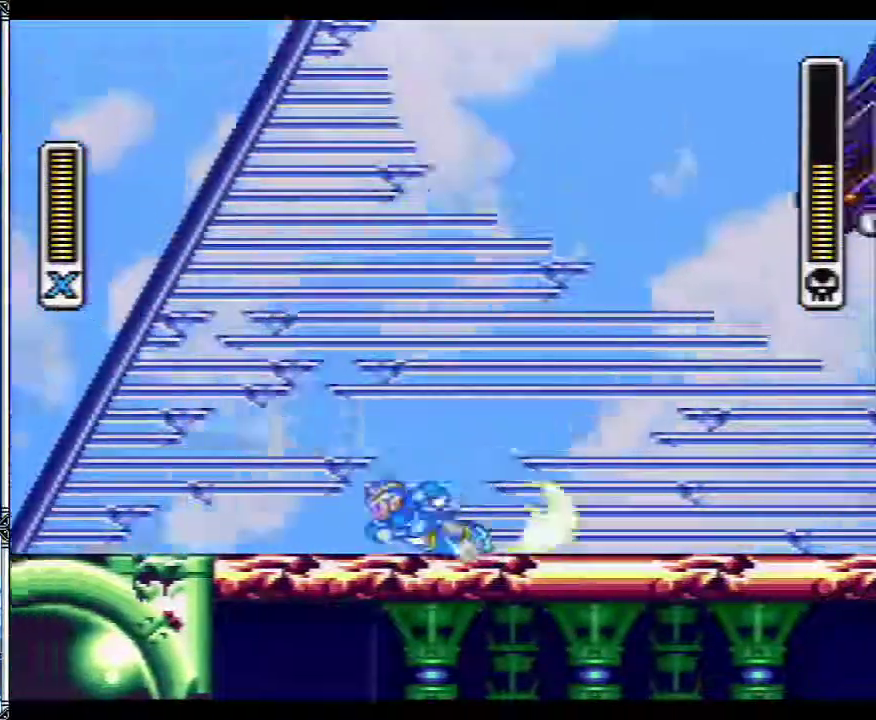
{"buttons": ["B", "Y"], "events": [[150, "DPAD_LEFT", "up"], [150, "DPAD_RIGHT", "down"], [217, "Y", "up"], [250, "DPAD_RIGHT", "up"], [283, "B", "down"], [283, "Y", "down"]]}
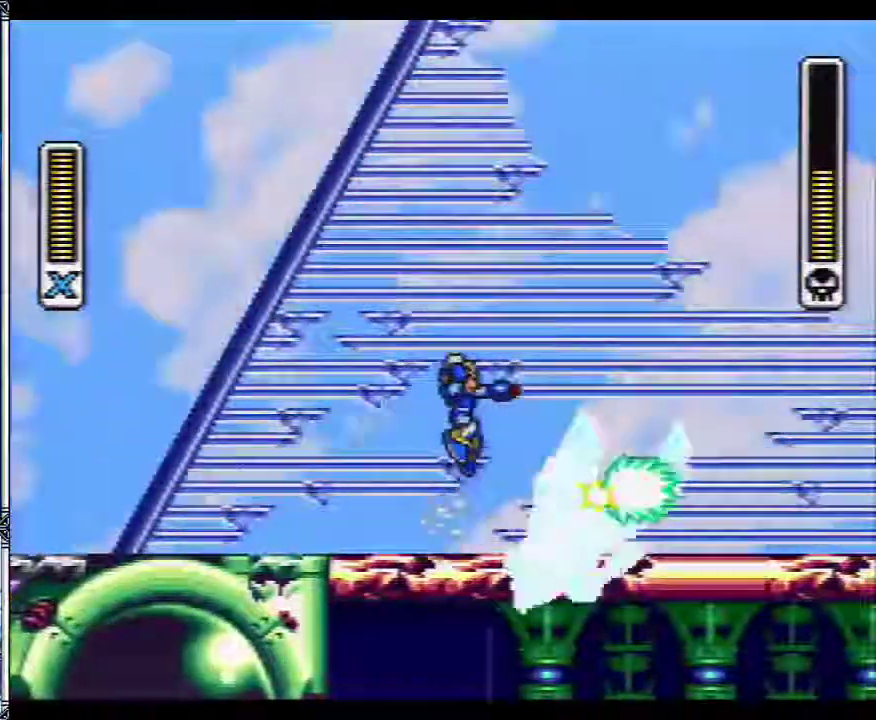
{"buttons": ["Y"], "events": [[33, "DPAD_DOWN", "down"], [33, "DPAD_RIGHT", "down"], [183, "DPAD_DOWN", "up"], [183, "DPAD_RIGHT", "up"], [267, "B", "up"]]}
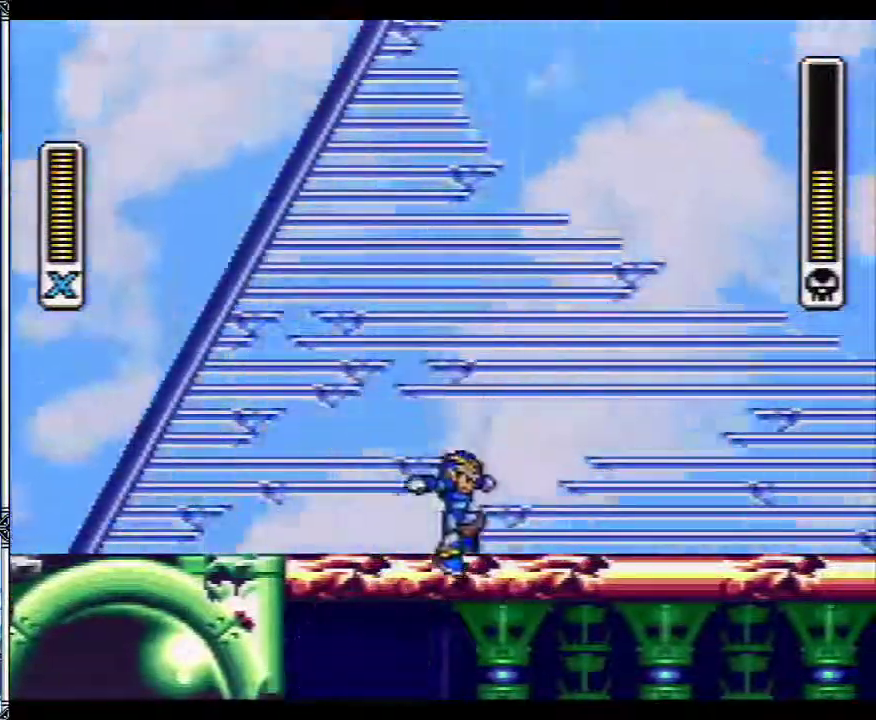
{"buttons": ["Y"], "events": []}
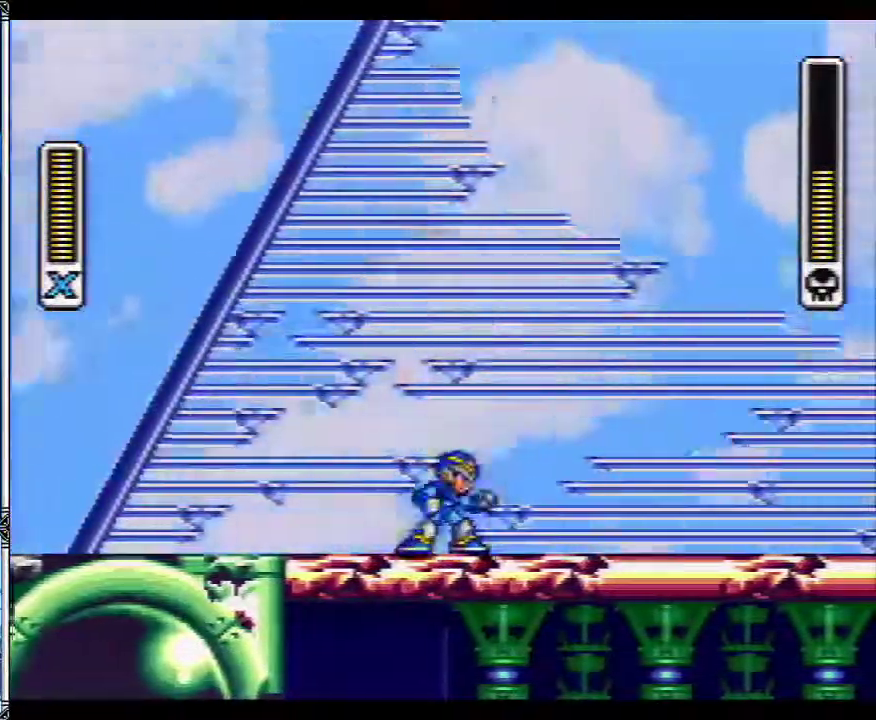
{"buttons": ["Y", "DPAD_RIGHT"], "events": [[500, "DPAD_RIGHT", "down"]]}
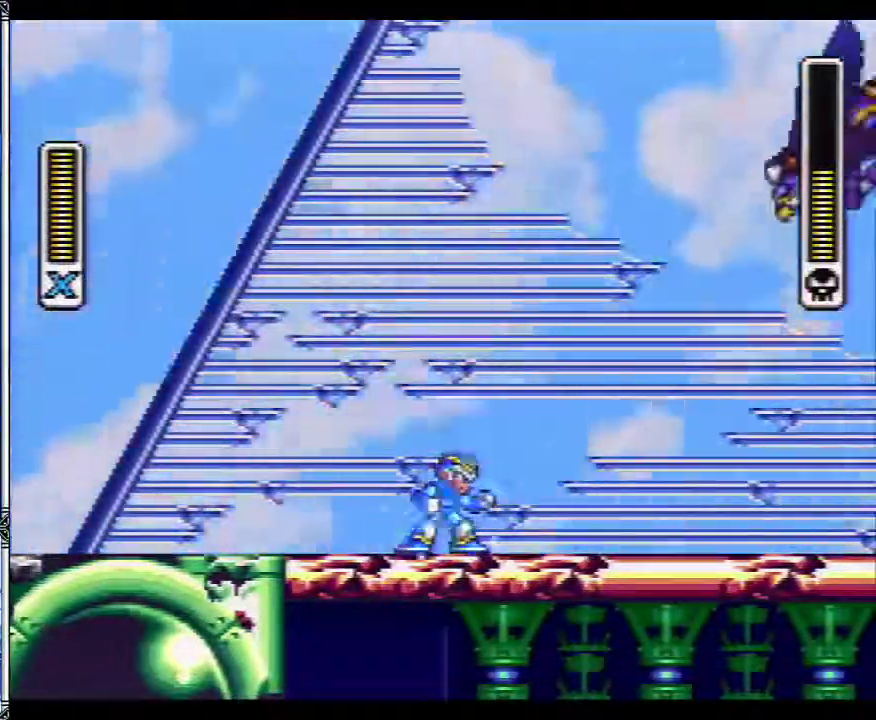
{"buttons": ["Y"], "events": [[317, "DPAD_LEFT", "down"], [317, "DPAD_RIGHT", "up"], [317, "Y", "up"], [367, "DPAD_LEFT", "up"], [367, "Y", "down"]]}
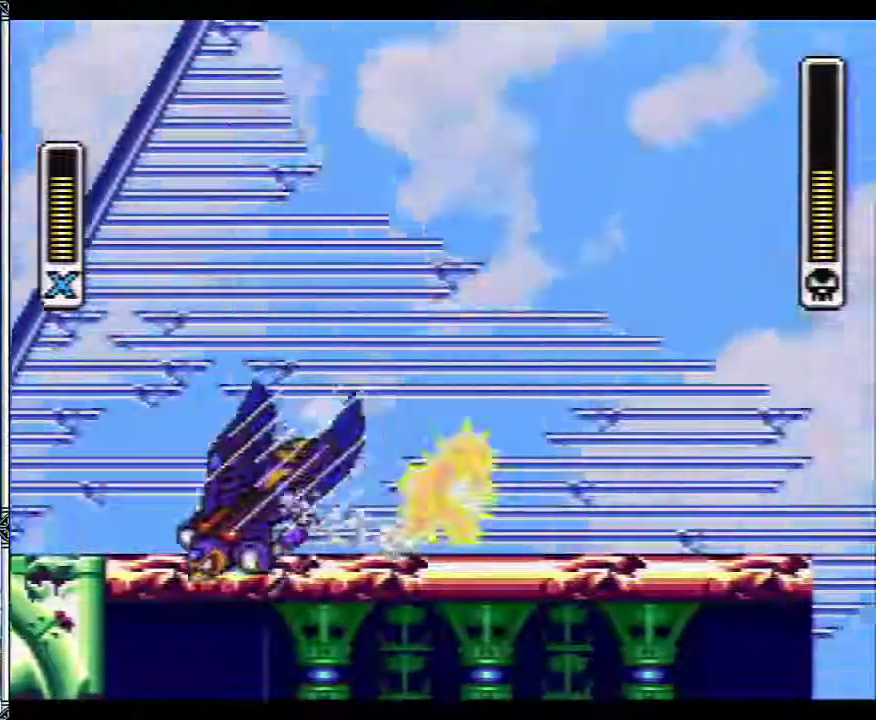
{"buttons": ["Y", "DPAD_LEFT"], "events": [[200, "DPAD_LEFT", "down"]]}
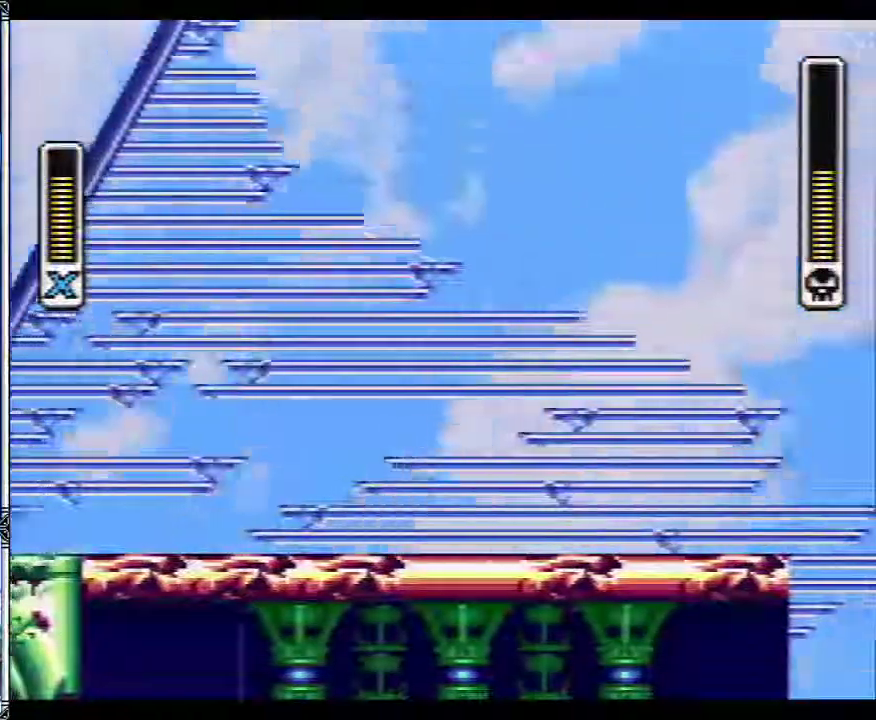
{"buttons": ["Y"], "events": [[133, "DPAD_LEFT", "up"]]}
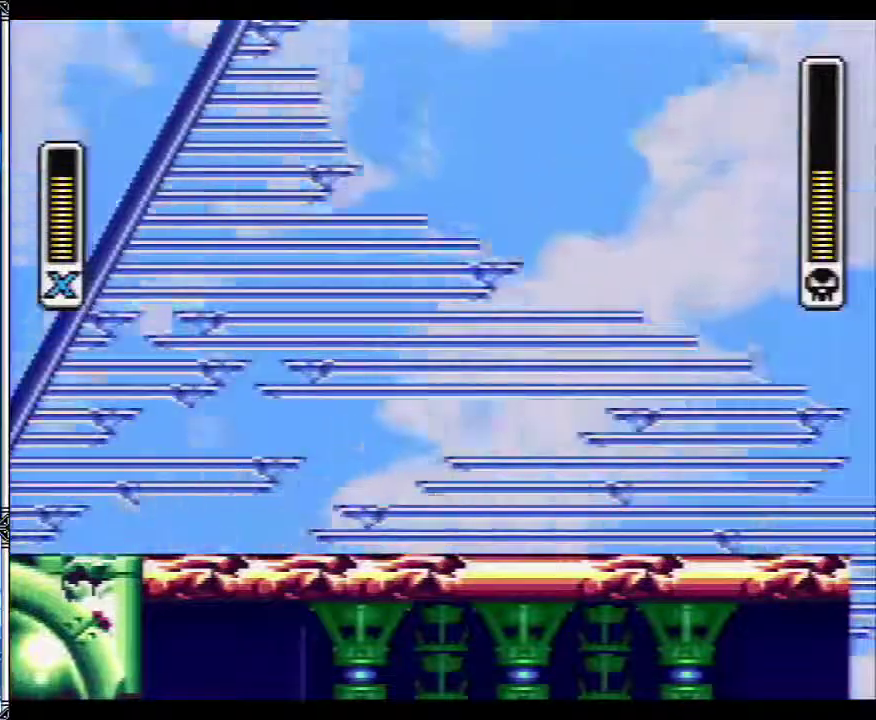
{"buttons": ["Y", "DPAD_LEFT"], "events": [[133, "DPAD_LEFT", "down"]]}
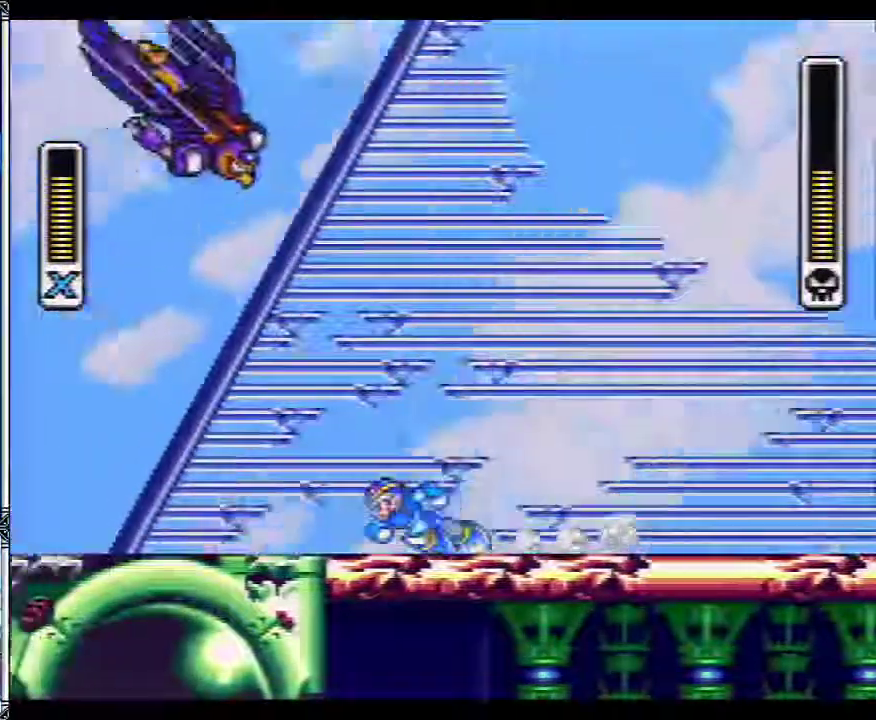
{"buttons": ["Y"], "events": [[150, "DPAD_LEFT", "up"], [200, "DPAD_RIGHT", "down"], [250, "DPAD_RIGHT", "up"], [283, "Y", "up"], [350, "Y", "down"]]}
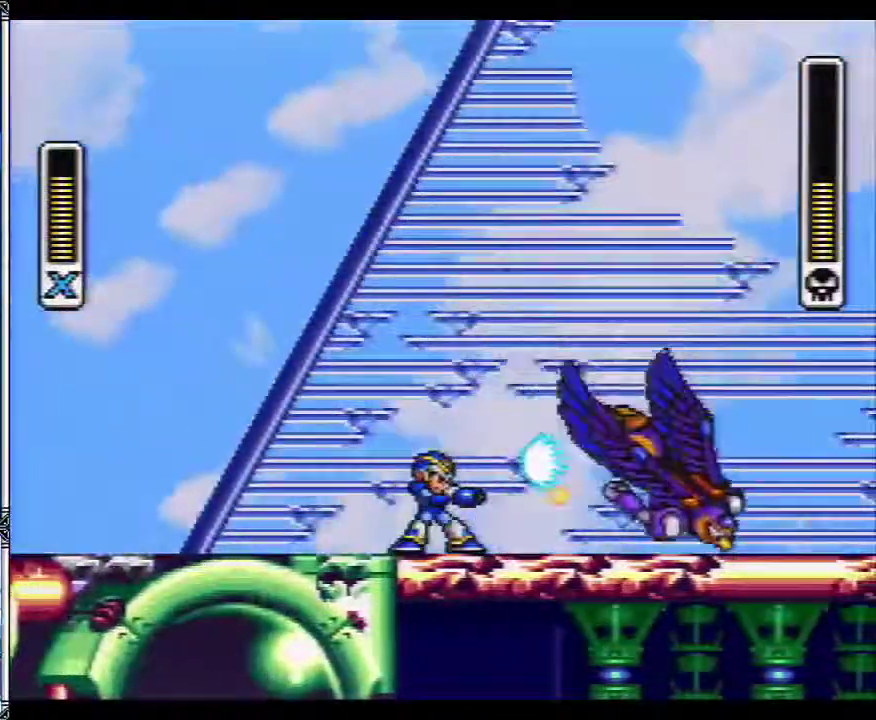
{"buttons": ["Y"], "events": [[83, "DPAD_RIGHT", "down"], [400, "DPAD_RIGHT", "up"]]}
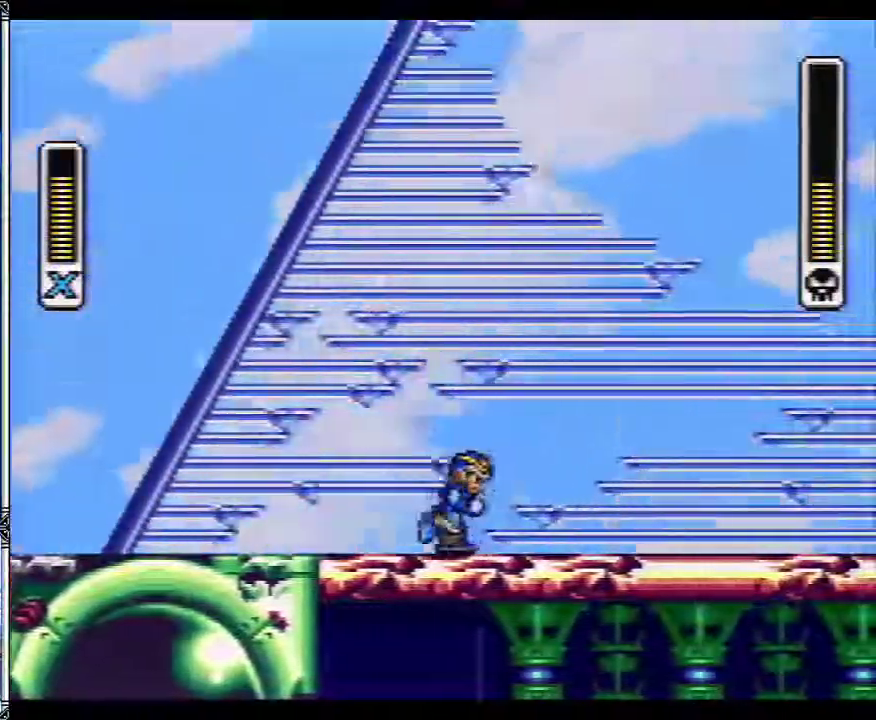
{"buttons": ["Y"], "events": []}
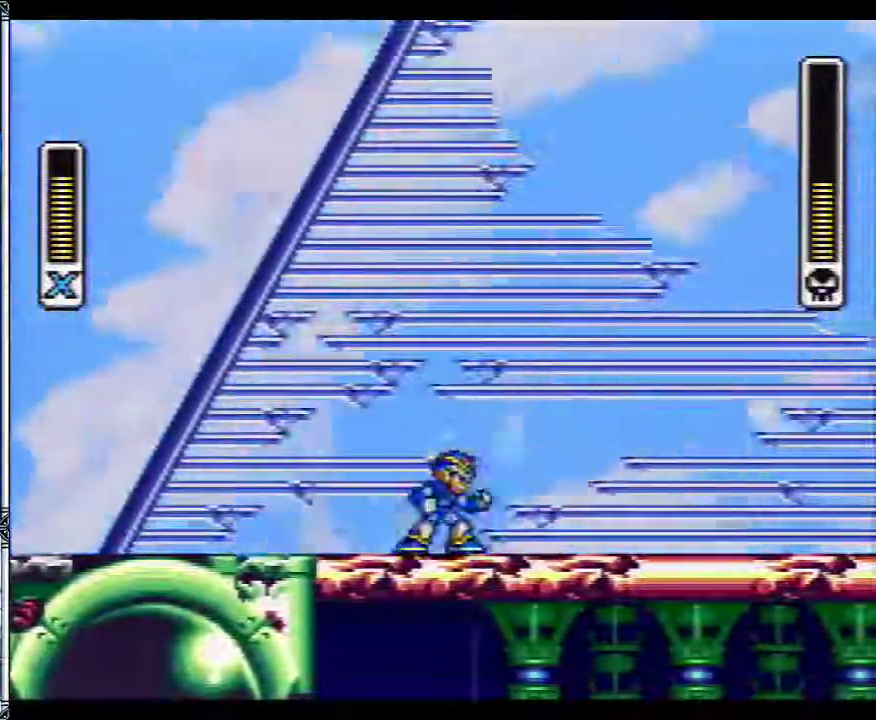
{"buttons": ["Y", "DPAD_RIGHT"], "events": [[417, "DPAD_RIGHT", "down"]]}
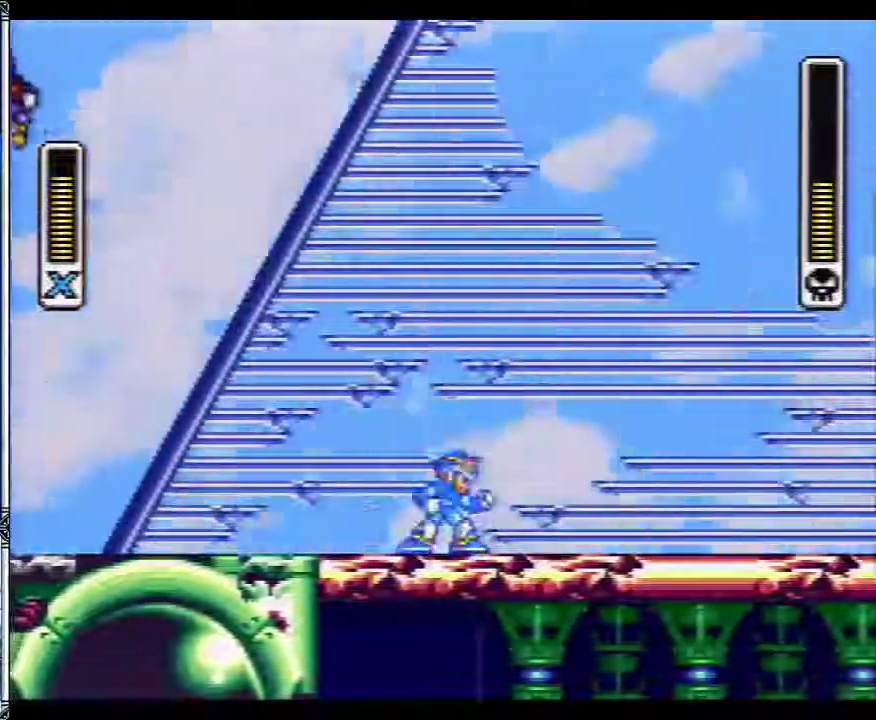
{"buttons": ["B", "Y"], "events": [[267, "DPAD_LEFT", "down"], [267, "DPAD_RIGHT", "up"], [317, "DPAD_LEFT", "up"], [350, "Y", "up"], [400, "B", "down"], [417, "Y", "down"]]}
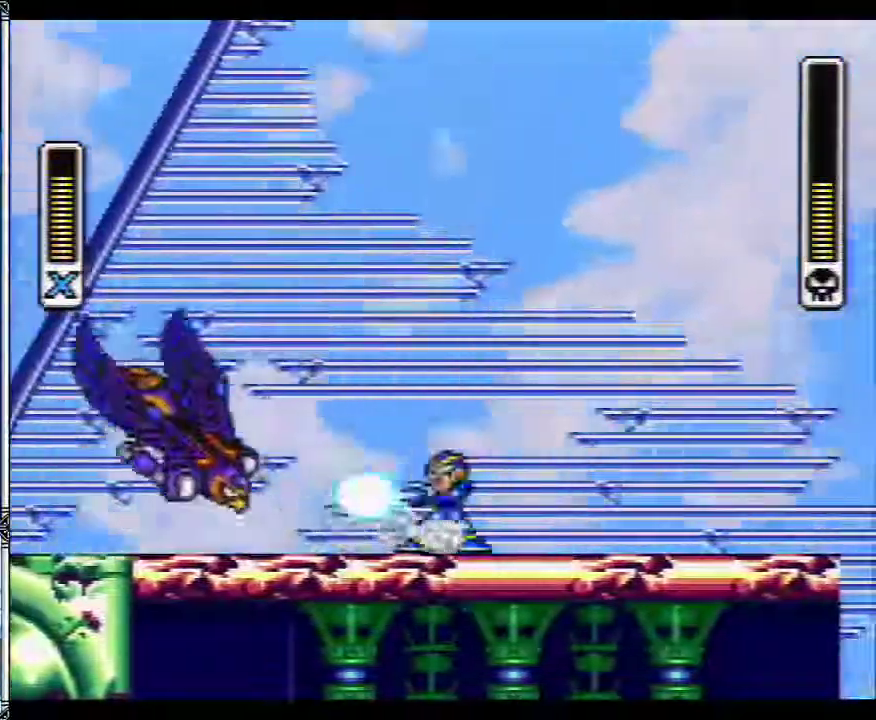
{"buttons": ["Y"], "events": [[400, "B", "up"]]}
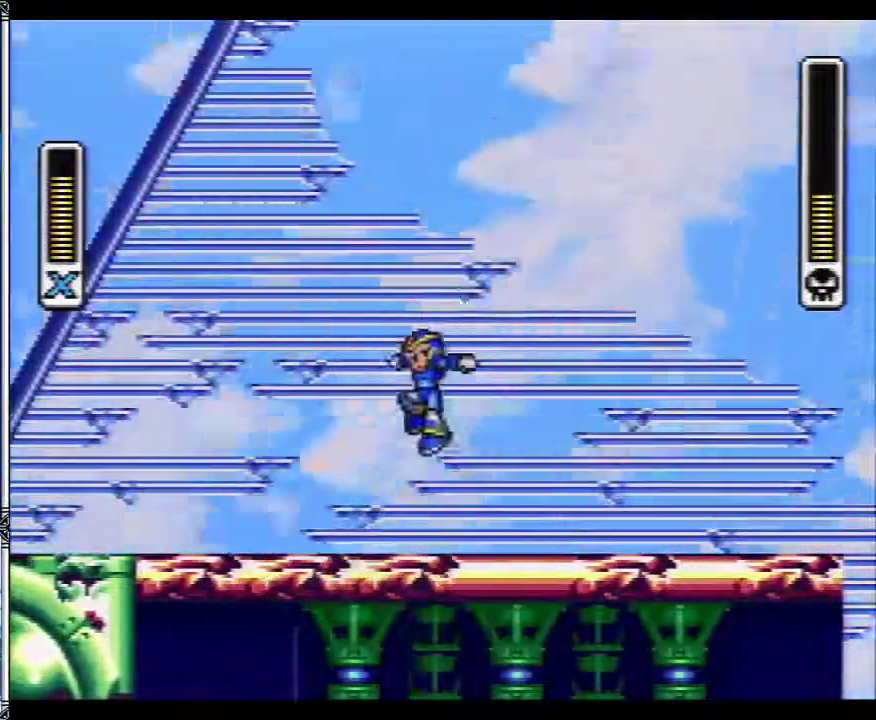
{"buttons": ["Y"], "events": []}
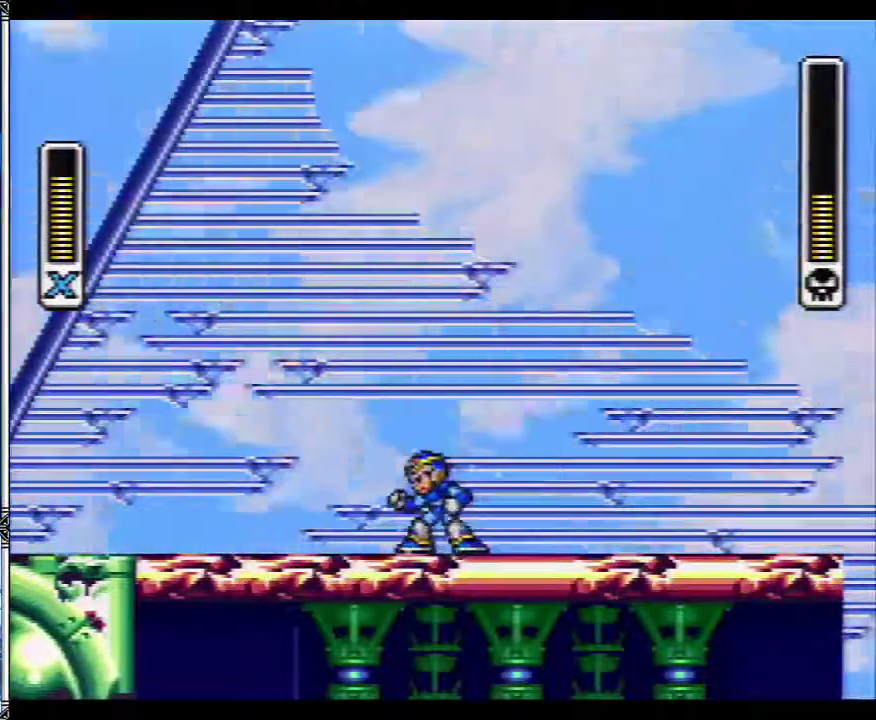
{"buttons": ["Y", "DPAD_LEFT"], "events": [[417, "DPAD_LEFT", "down"]]}
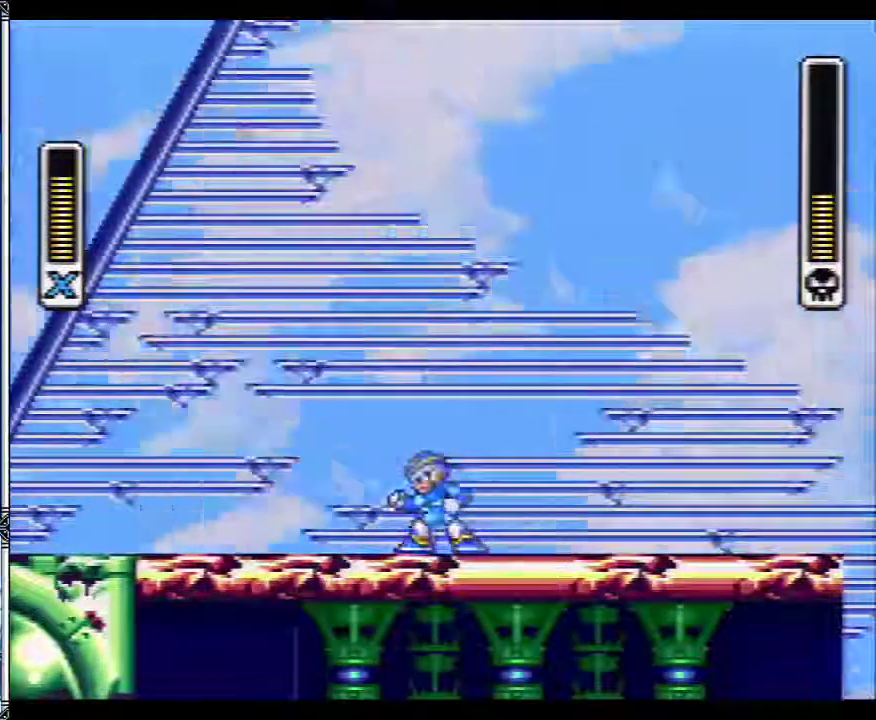
{"buttons": ["Y"], "events": [[267, "DPAD_LEFT", "up"], [300, "DPAD_RIGHT", "down"], [350, "DPAD_RIGHT", "up"], [383, "Y", "up"], [433, "Y", "down"]]}